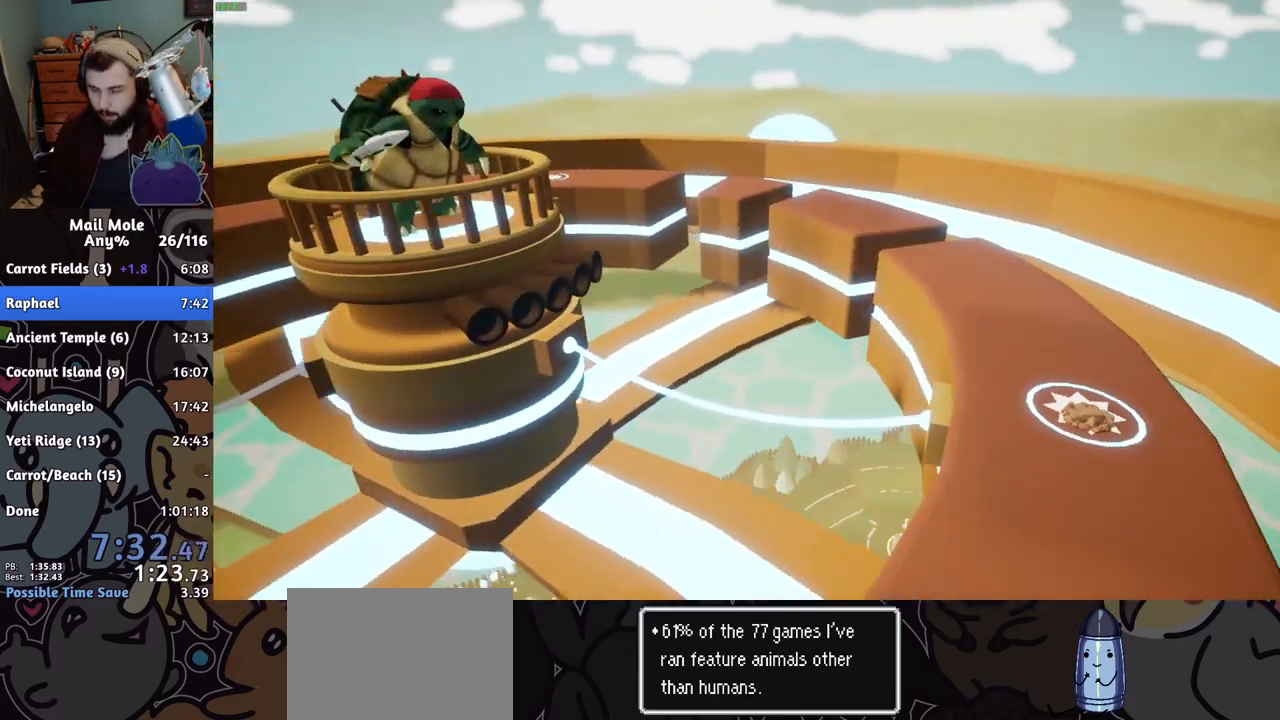
Gameplay with a controller (PlayStation layout); each line is a JSON object with the inputs held at the frame after it. "events" lists button and stick changes between this image and that frame as [ms after this image, input, new state], when the widget could be followed in between. Not read: L3 R1 R3.
{"buttons": [], "left_stick": "up-right", "right_stick": "center"}
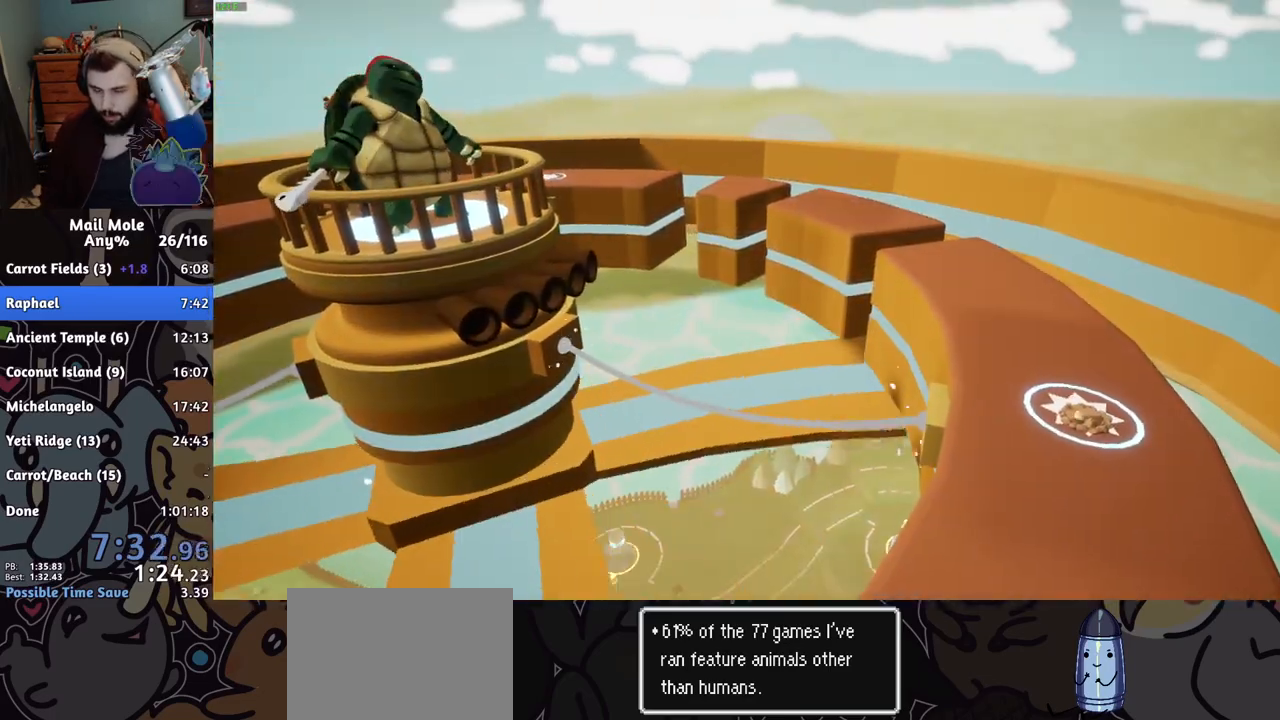
{"buttons": [], "left_stick": "up-right", "right_stick": "center", "events": [[150, "CROSS", "down"], [200, "CROSS", "up"], [267, "CROSS", "down"], [317, "CROSS", "up"], [384, "CROSS", "down"], [451, "CROSS", "up"]]}
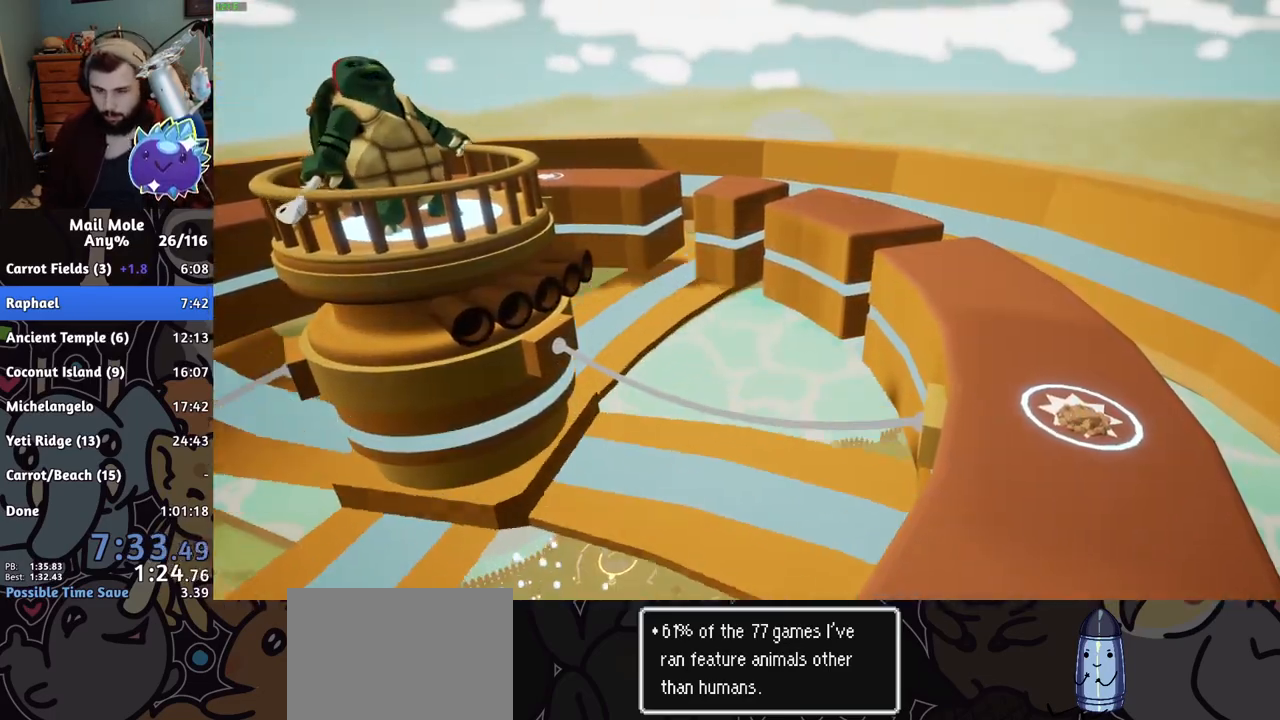
{"buttons": [], "left_stick": "center", "right_stick": "center", "events": [[83, "left_stick", "center"]]}
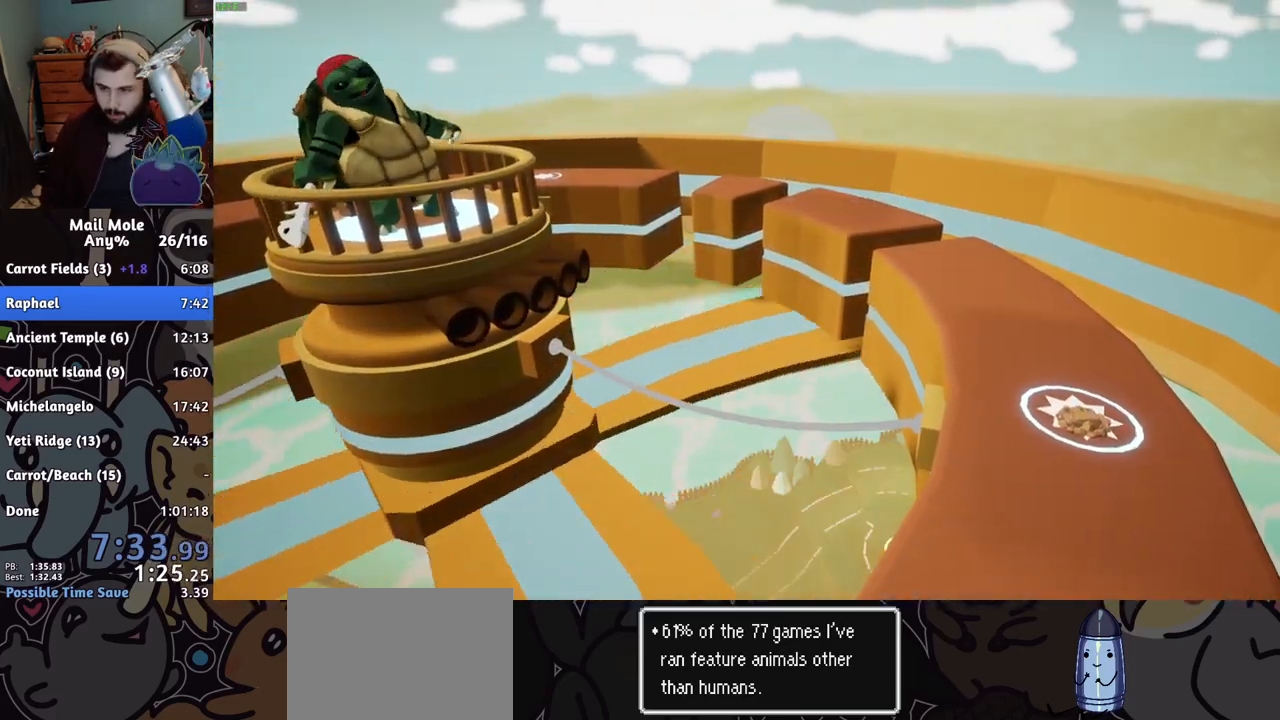
{"buttons": [], "left_stick": "center", "right_stick": "center", "events": [[267, "CROSS", "down"], [384, "CROSS", "up"], [484, "CROSS", "down"], [501, "CROSS", "up"]]}
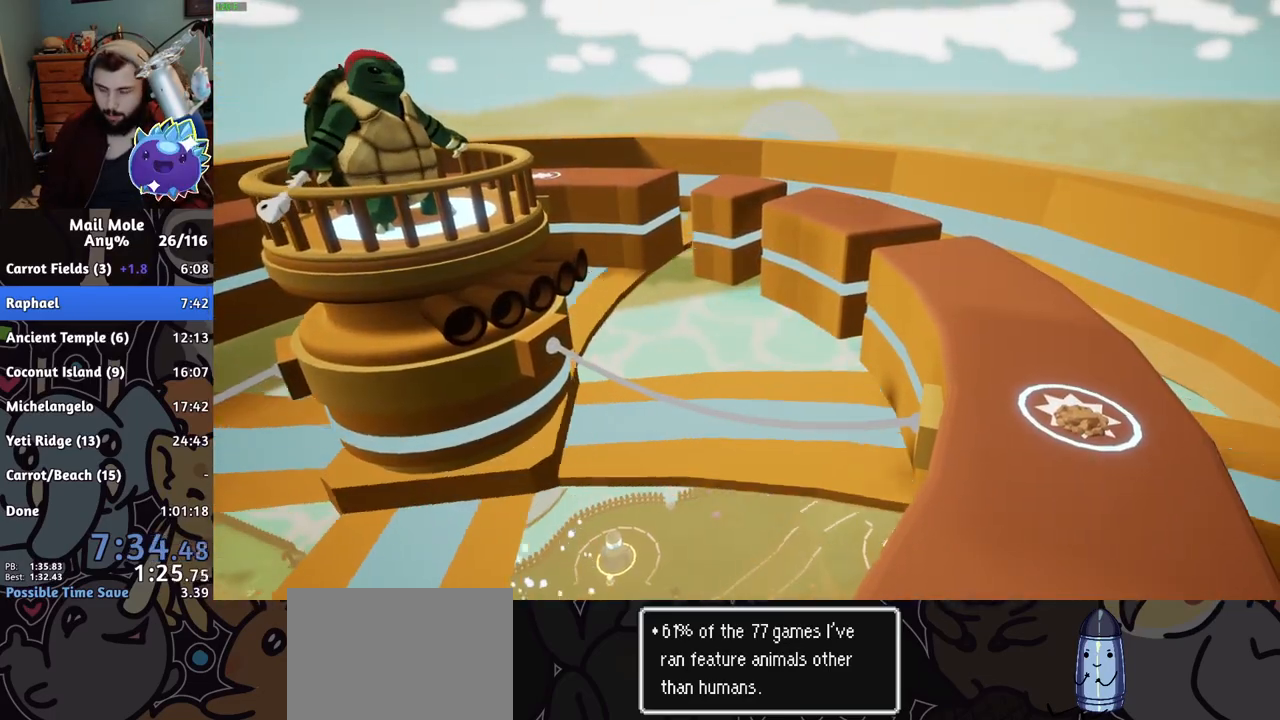
{"buttons": ["CROSS"], "left_stick": "center", "right_stick": "center", "events": [[83, "CROSS", "down"], [100, "CROSS", "up"], [166, "CROSS", "down"], [200, "CROSS", "up"], [283, "CROSS", "down"], [300, "CROSS", "up"], [400, "CROSS", "down"], [433, "CROSS", "up"], [500, "CROSS", "down"]]}
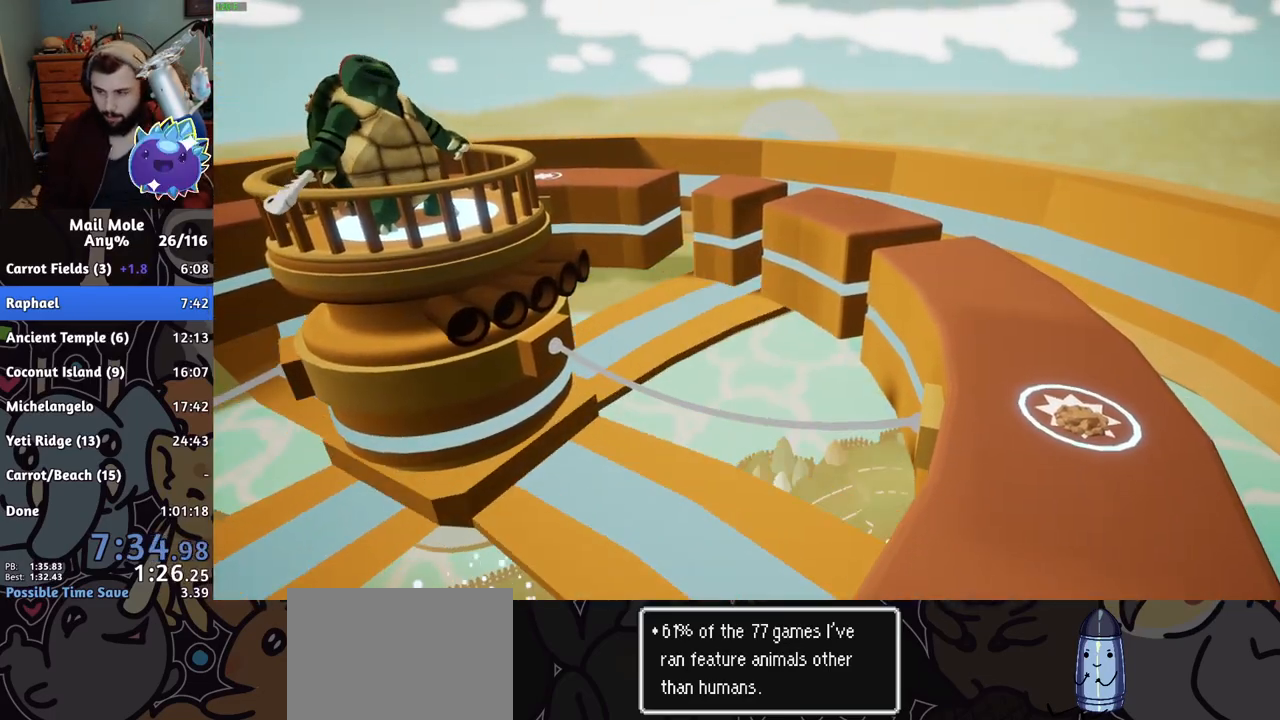
{"buttons": ["CROSS"], "left_stick": "center", "right_stick": "center", "events": [[50, "CROSS", "up"], [200, "CROSS", "down"], [234, "CROSS", "up"], [317, "CROSS", "down"], [334, "CROSS", "up"], [400, "CROSS", "down"], [451, "CROSS", "up"], [501, "CROSS", "down"]]}
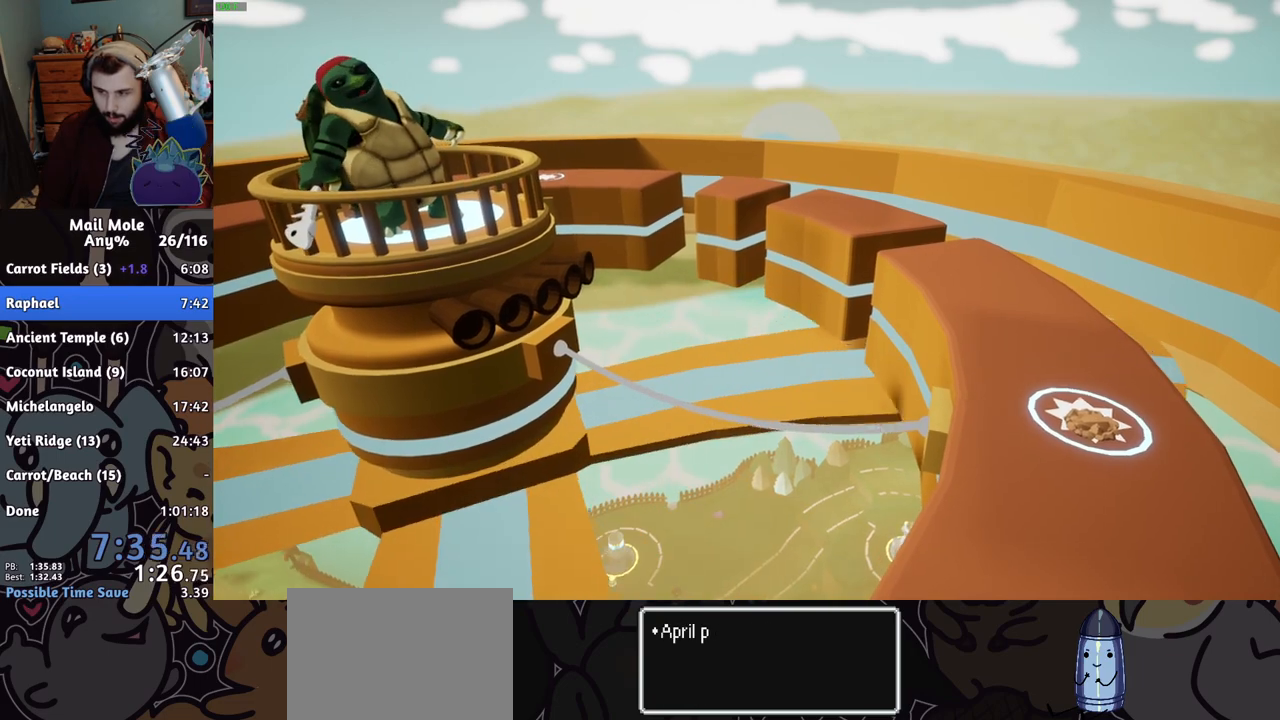
{"buttons": [], "left_stick": "center", "right_stick": "center", "events": [[50, "CROSS", "up"], [100, "CROSS", "down"], [150, "CROSS", "up"], [233, "CROSS", "down"], [250, "CROSS", "up"], [333, "CROSS", "down"], [350, "CROSS", "up"], [450, "CROSS", "down"], [483, "CROSS", "up"]]}
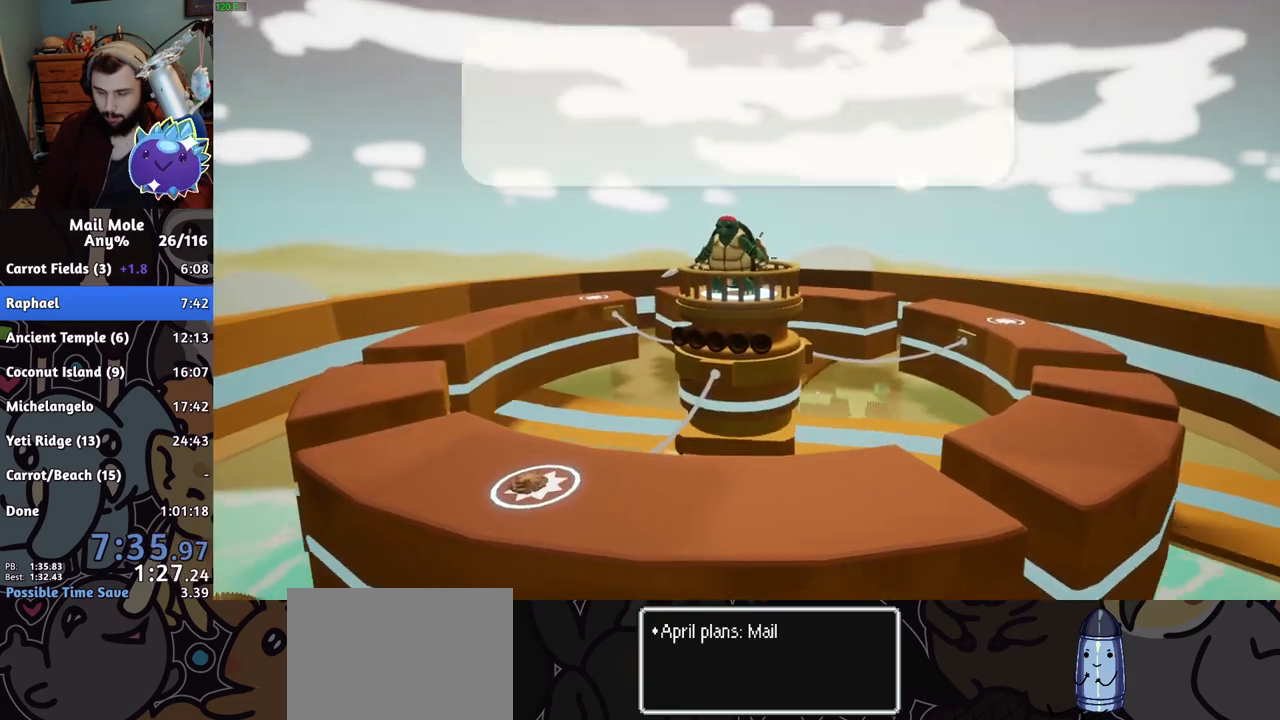
{"buttons": [], "left_stick": "center", "right_stick": "center", "events": [[134, "CROSS", "down"], [200, "CROSS", "up"], [250, "CROSS", "down"], [284, "CROSS", "up"], [334, "CROSS", "down"], [384, "CROSS", "up"], [451, "CROSS", "down"], [501, "CROSS", "up"]]}
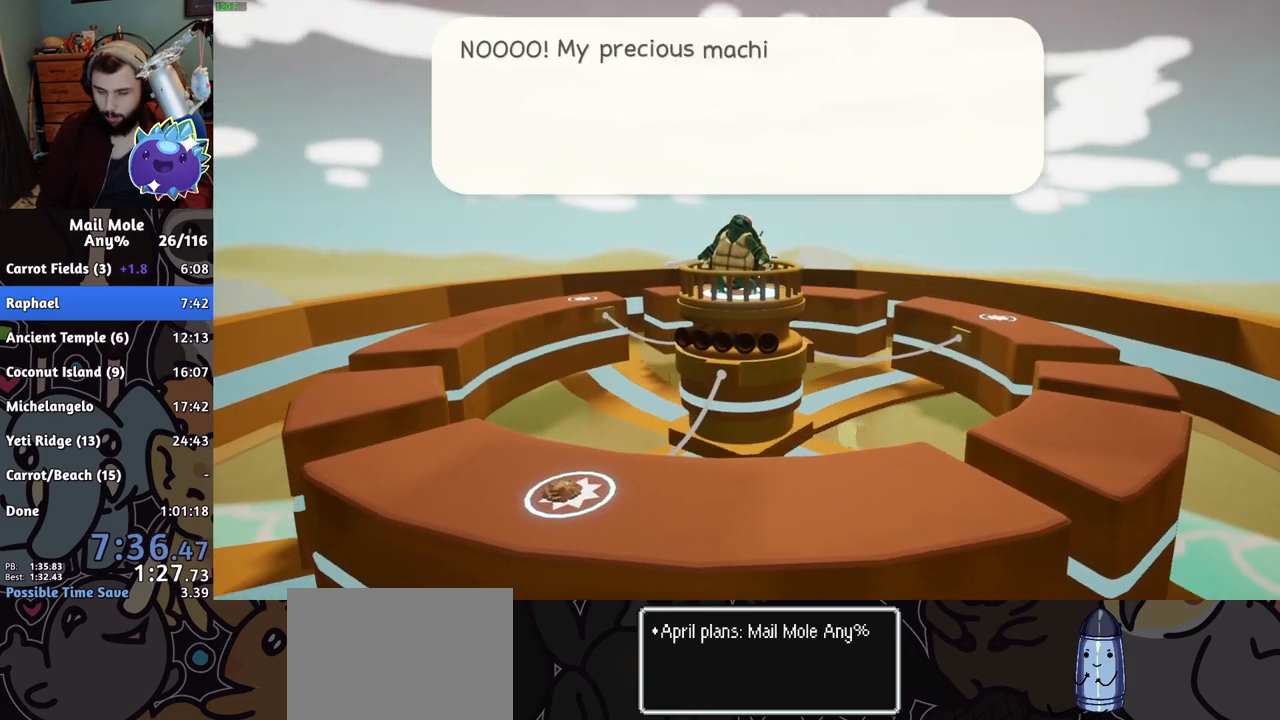
{"buttons": ["CROSS"], "left_stick": "center", "right_stick": "center", "events": [[50, "CROSS", "down"], [83, "CROSS", "up"], [150, "CROSS", "down"], [183, "CROSS", "up"], [250, "CROSS", "down"], [300, "CROSS", "up"], [367, "CROSS", "down"], [417, "CROSS", "up"], [483, "CROSS", "down"]]}
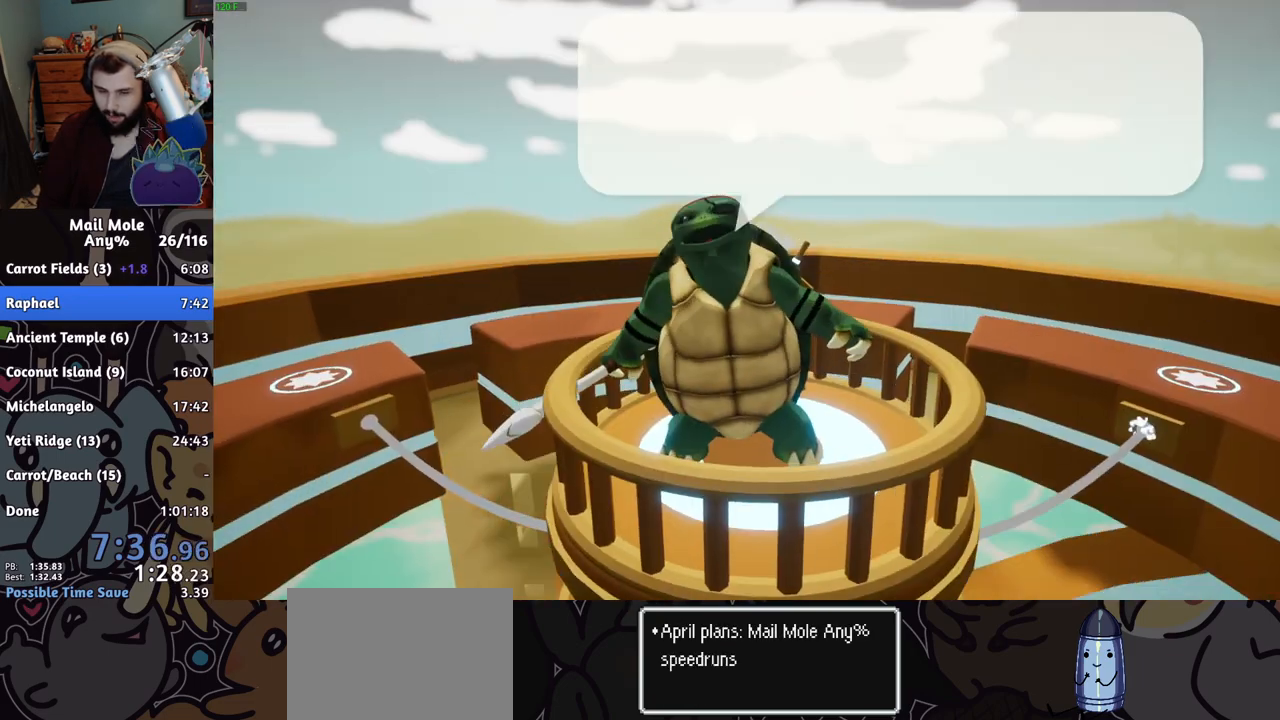
{"buttons": [], "left_stick": "center", "right_stick": "center", "events": [[33, "CROSS", "up"], [100, "CROSS", "down"], [134, "CROSS", "up"], [300, "CROSS", "down"], [350, "CROSS", "up"], [417, "CROSS", "down"], [451, "CROSS", "up"]]}
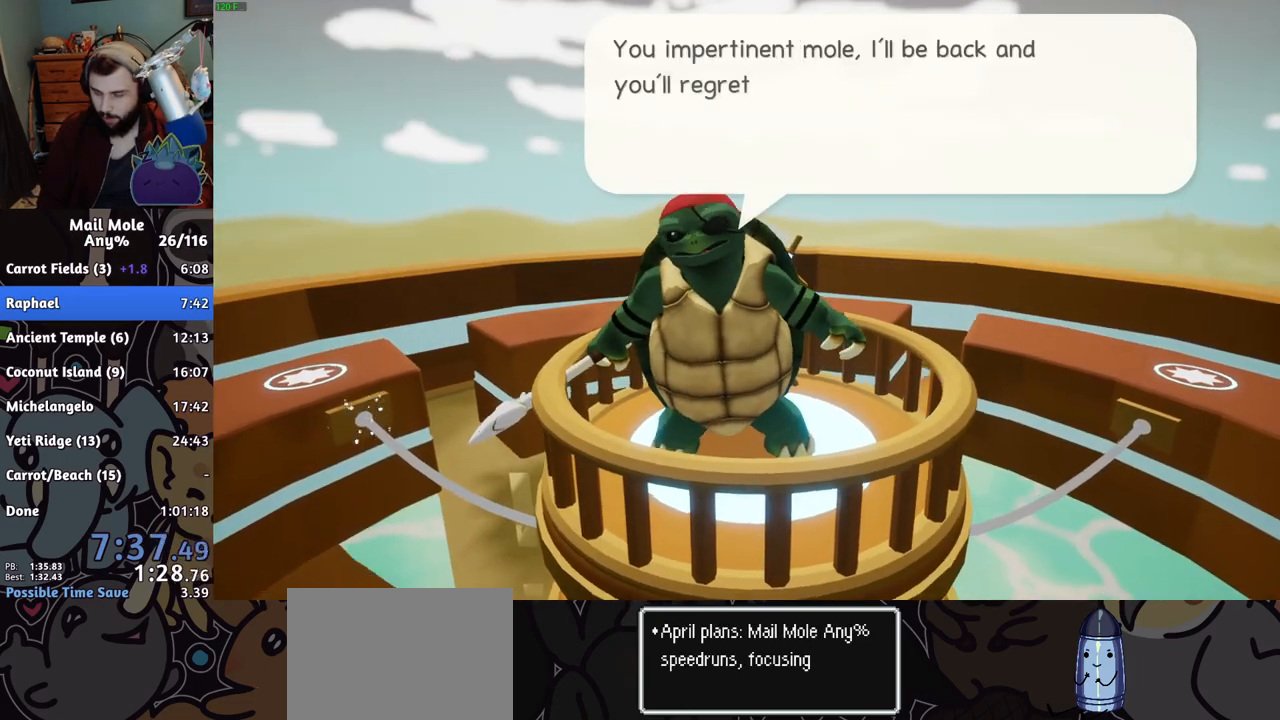
{"buttons": [], "left_stick": "center", "right_stick": "center", "events": [[33, "CROSS", "down"], [66, "CROSS", "up"], [150, "CROSS", "down"], [200, "CROSS", "up"], [283, "CROSS", "down"], [317, "CROSS", "up"], [383, "CROSS", "down"], [433, "CROSS", "up"]]}
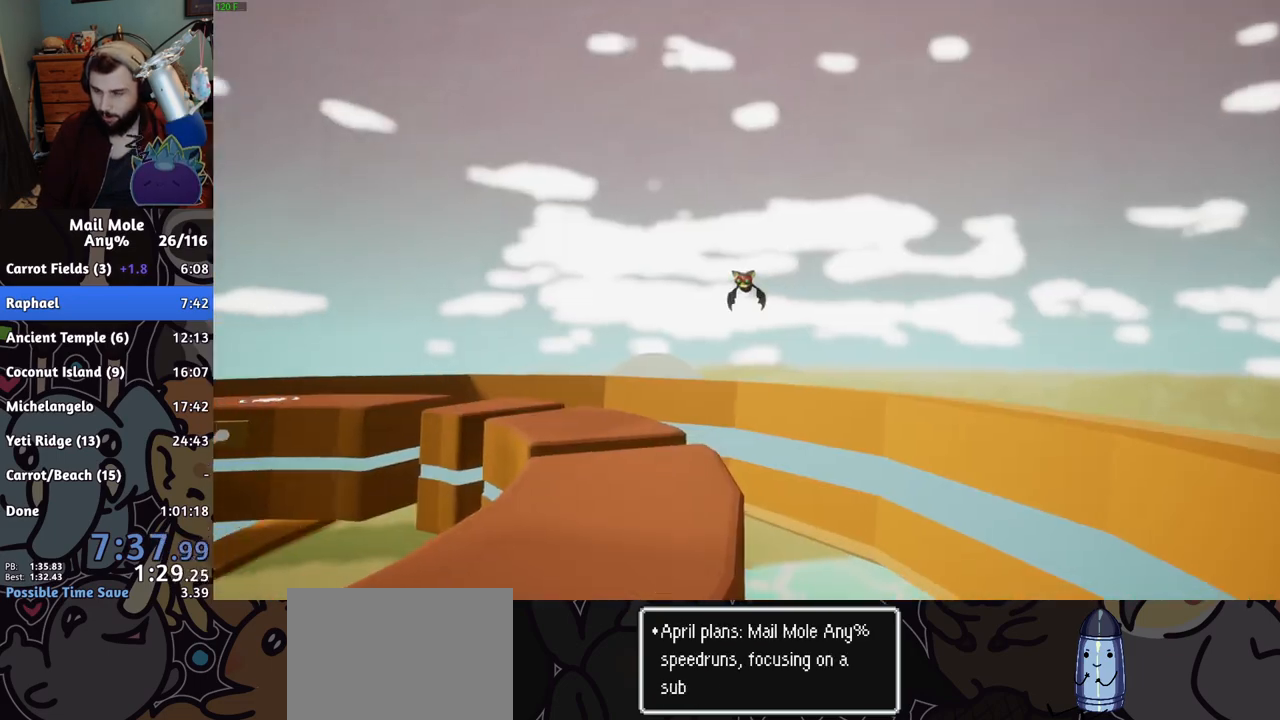
{"buttons": ["CROSS"], "left_stick": "center", "right_stick": "center", "events": [[17, "CROSS", "down"], [67, "CROSS", "up"], [134, "CROSS", "down"], [184, "CROSS", "up"], [250, "CROSS", "down"], [300, "CROSS", "up"], [384, "CROSS", "down"], [417, "CROSS", "up"], [501, "CROSS", "down"]]}
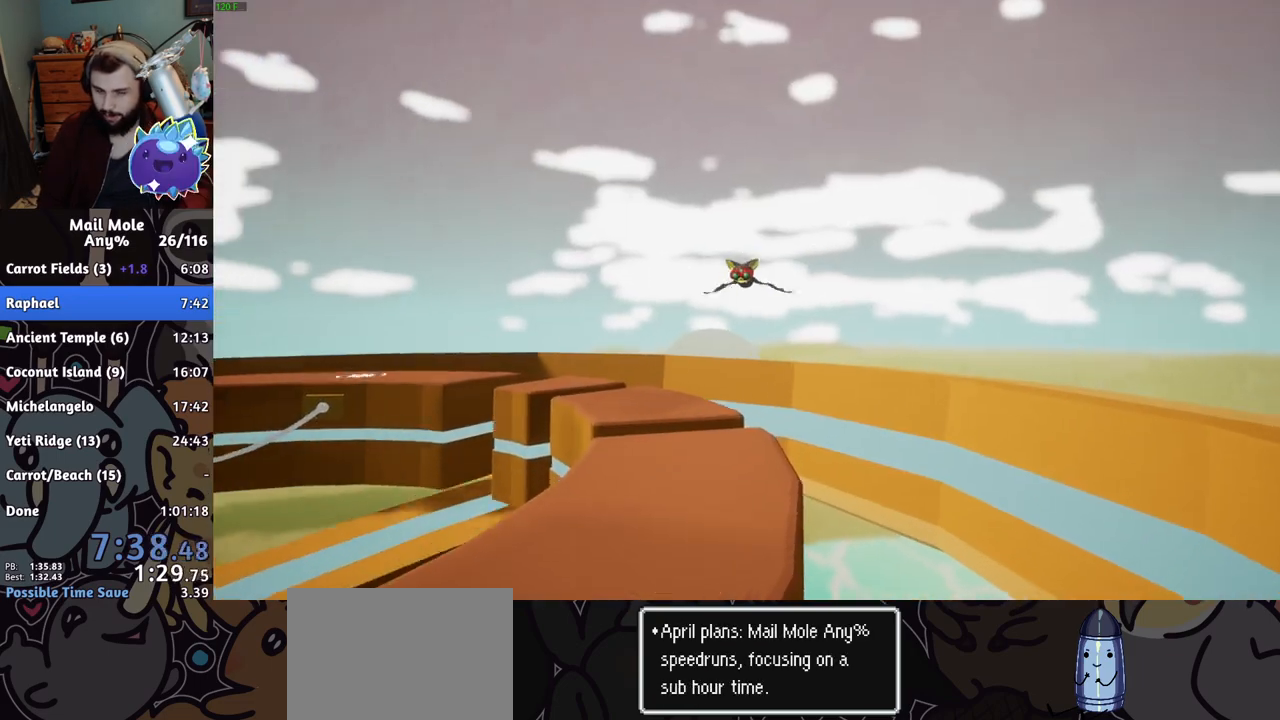
{"buttons": ["CROSS"], "left_stick": "center", "right_stick": "center", "events": [[50, "CROSS", "up"], [133, "CROSS", "down"], [183, "CROSS", "up"], [250, "CROSS", "down"], [300, "CROSS", "up"], [500, "CROSS", "down"]]}
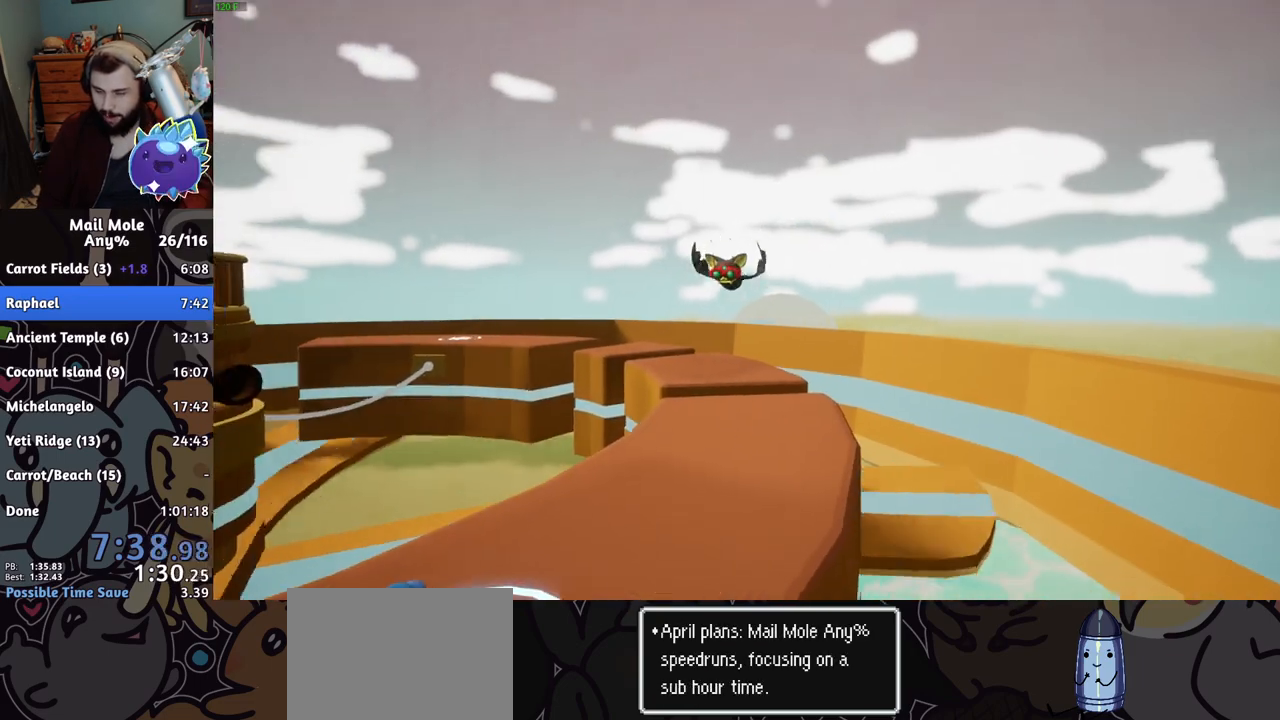
{"buttons": [], "left_stick": "center", "right_stick": "center", "events": [[100, "CROSS", "up"]]}
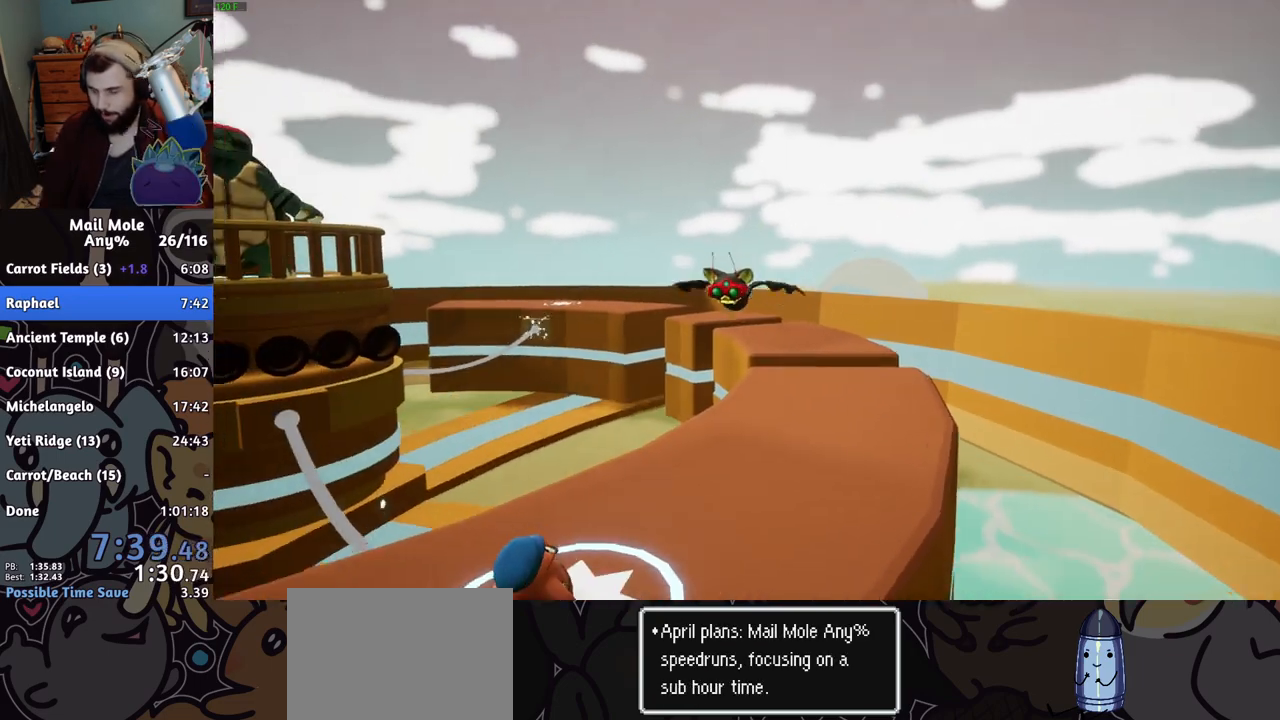
{"buttons": [], "left_stick": "center", "right_stick": "center", "events": [[450, "CROSS", "down"], [483, "CROSS", "up"]]}
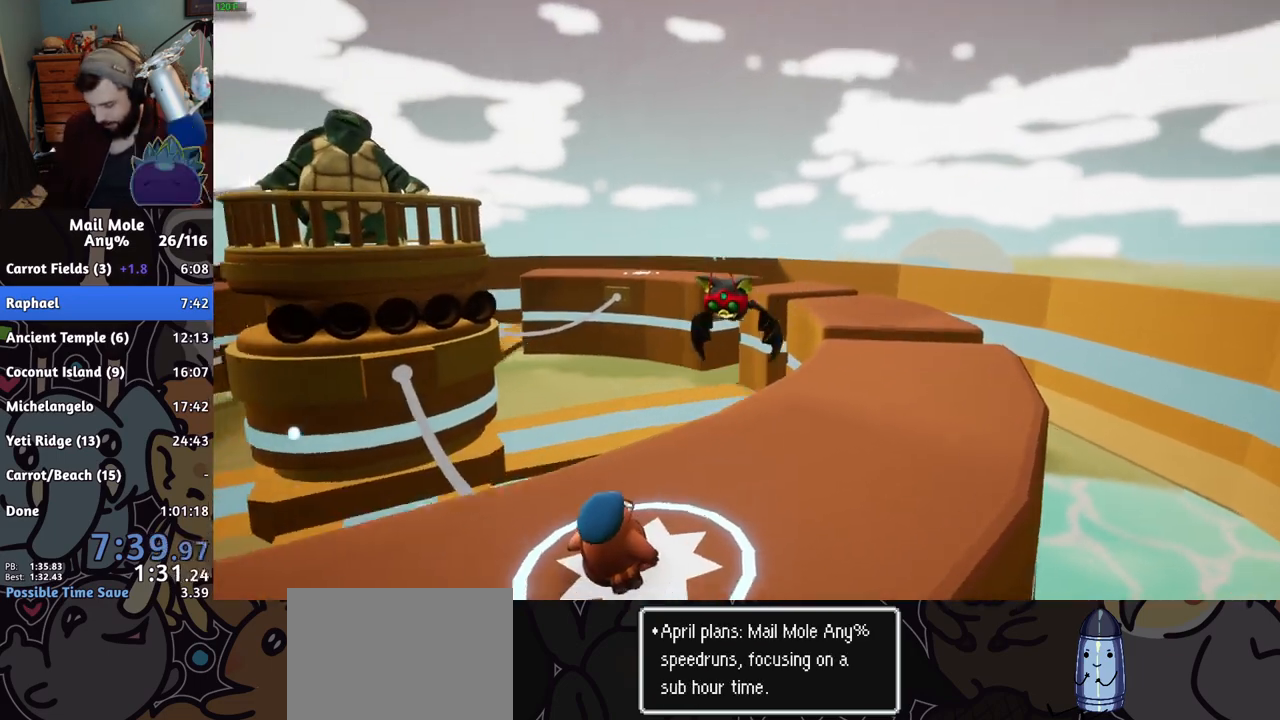
{"buttons": [], "left_stick": "center", "right_stick": "center", "events": [[50, "CROSS", "down"], [83, "CROSS", "up"], [134, "CROSS", "down"], [167, "CROSS", "up"], [234, "CROSS", "down"], [267, "CROSS", "up"], [317, "CROSS", "down"], [367, "CROSS", "up"], [417, "CROSS", "down"], [484, "CROSS", "up"]]}
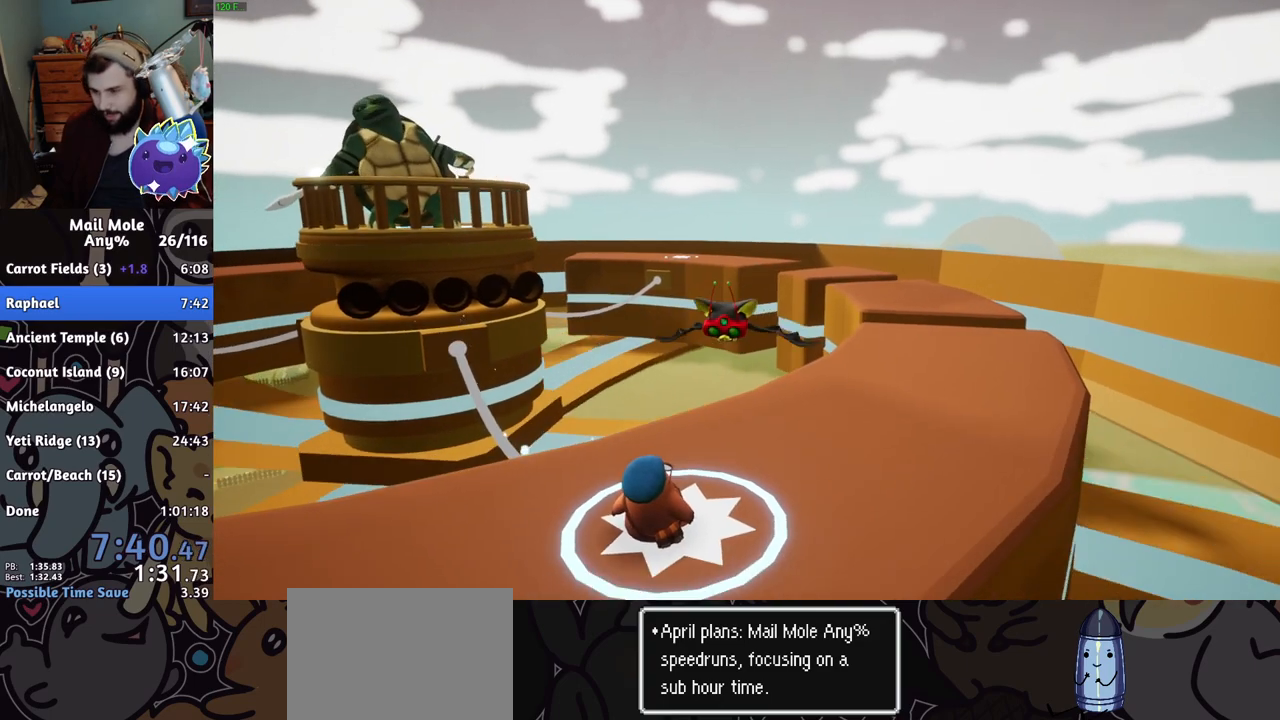
{"buttons": ["CROSS"], "left_stick": "center", "right_stick": "center", "events": [[16, "CROSS", "down"], [66, "CROSS", "up"], [133, "CROSS", "down"], [183, "CROSS", "up"], [233, "CROSS", "down"], [283, "CROSS", "up"], [350, "CROSS", "down"], [400, "CROSS", "up"], [450, "CROSS", "down"]]}
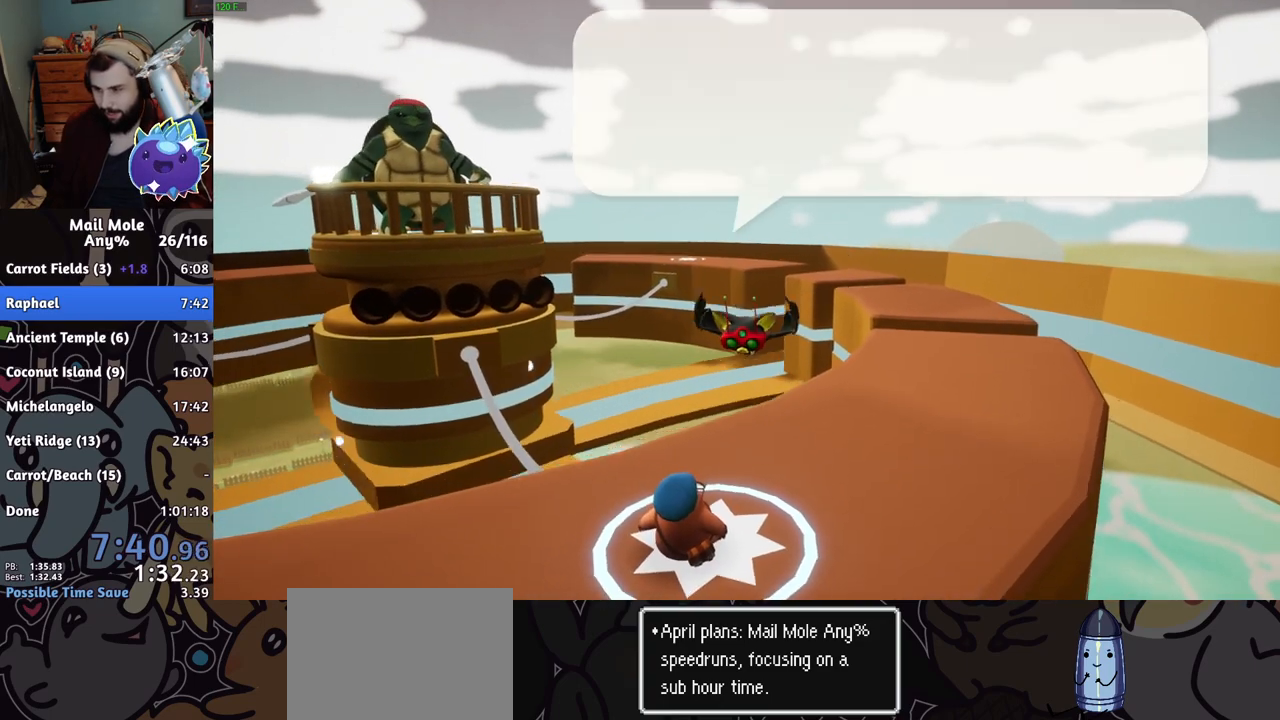
{"buttons": [], "left_stick": "center", "right_stick": "center", "events": [[17, "CROSS", "up"], [100, "CROSS", "down"], [134, "CROSS", "up"], [201, "CROSS", "down"], [234, "CROSS", "up"], [301, "CROSS", "down"], [334, "CROSS", "up"], [401, "CROSS", "down"], [451, "CROSS", "up"]]}
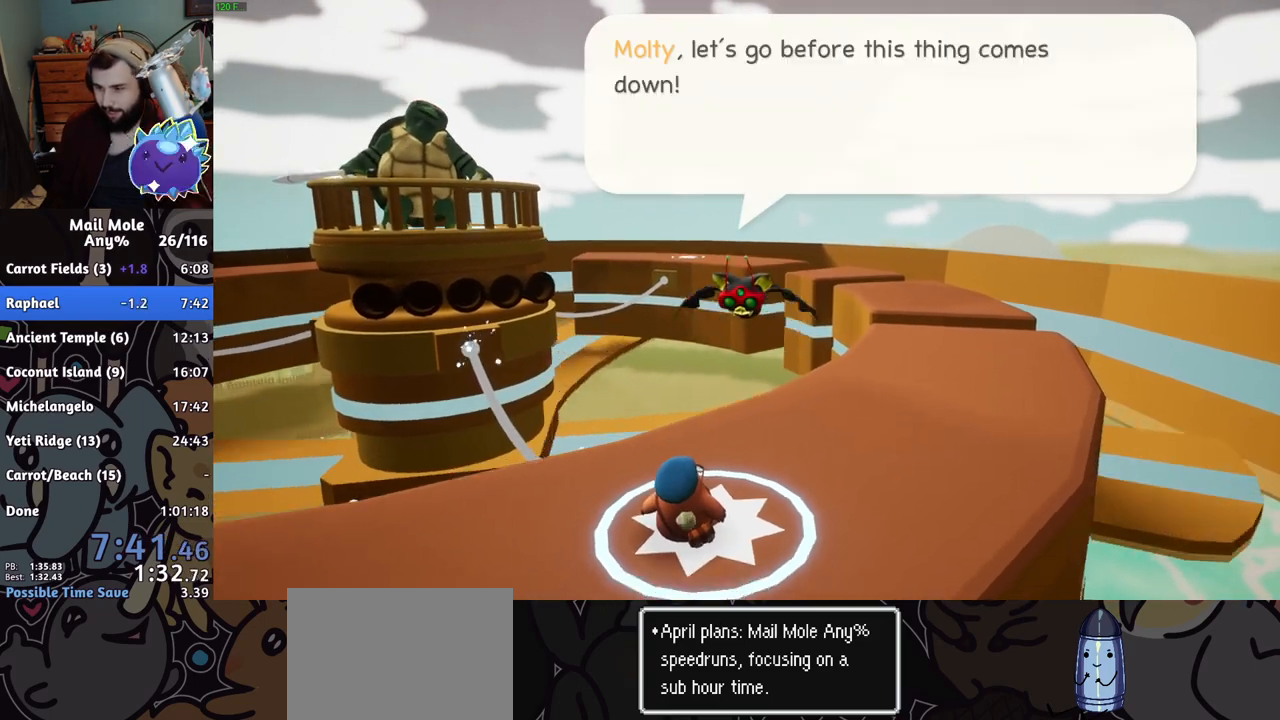
{"buttons": [], "left_stick": "center", "right_stick": "center", "events": [[17, "CROSS", "down"], [67, "CROSS", "up"], [117, "CROSS", "down"], [183, "CROSS", "up"], [250, "CROSS", "down"], [283, "CROSS", "up"]]}
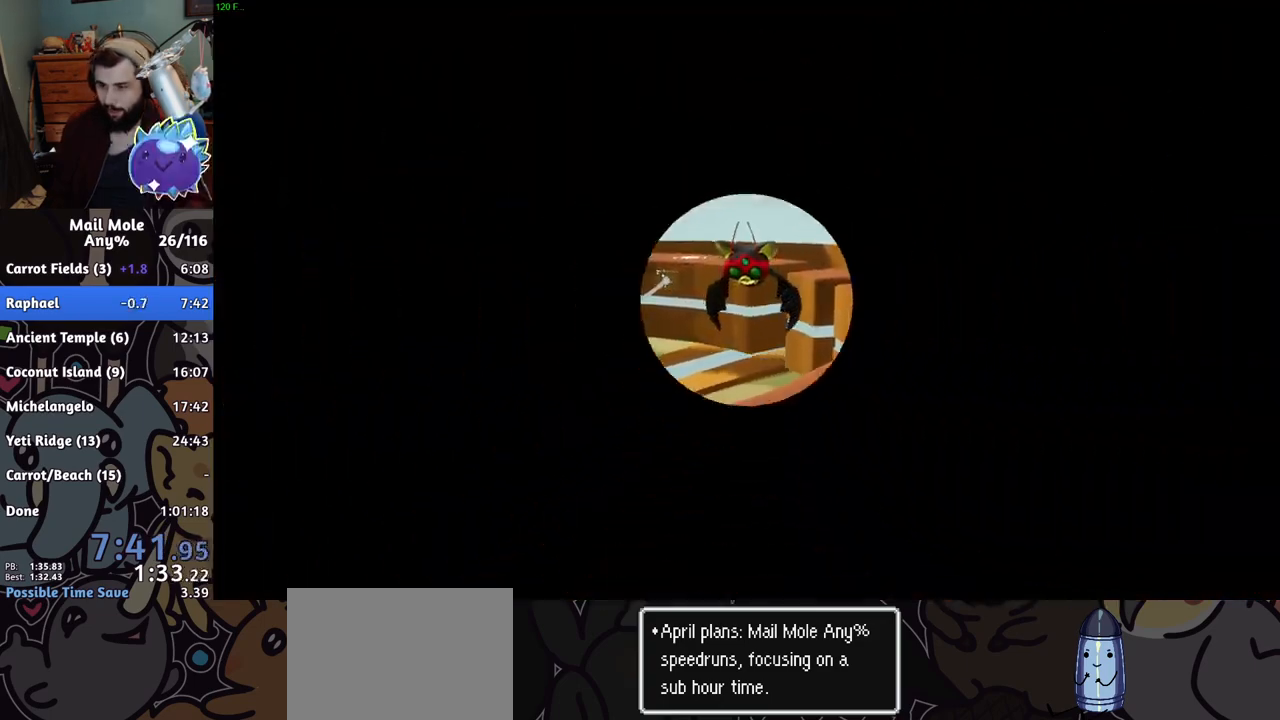
{"buttons": [], "left_stick": "center", "right_stick": "center", "events": [[351, "CROSS", "down"], [401, "CROSS", "up"]]}
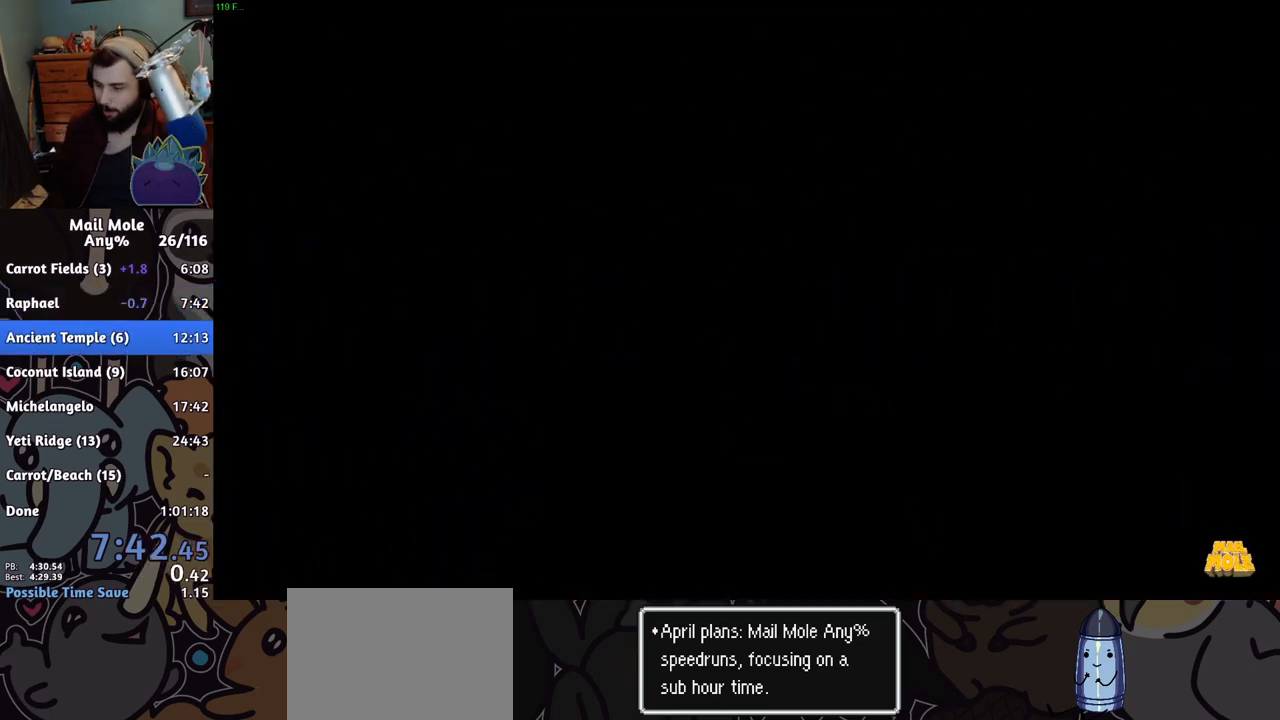
{"buttons": ["CROSS"], "left_stick": "center", "right_stick": "center", "events": [[33, "CROSS", "down"], [83, "CROSS", "up"], [133, "CROSS", "down"], [217, "CROSS", "up"], [367, "CROSS", "down"], [417, "CROSS", "up"], [484, "CROSS", "down"]]}
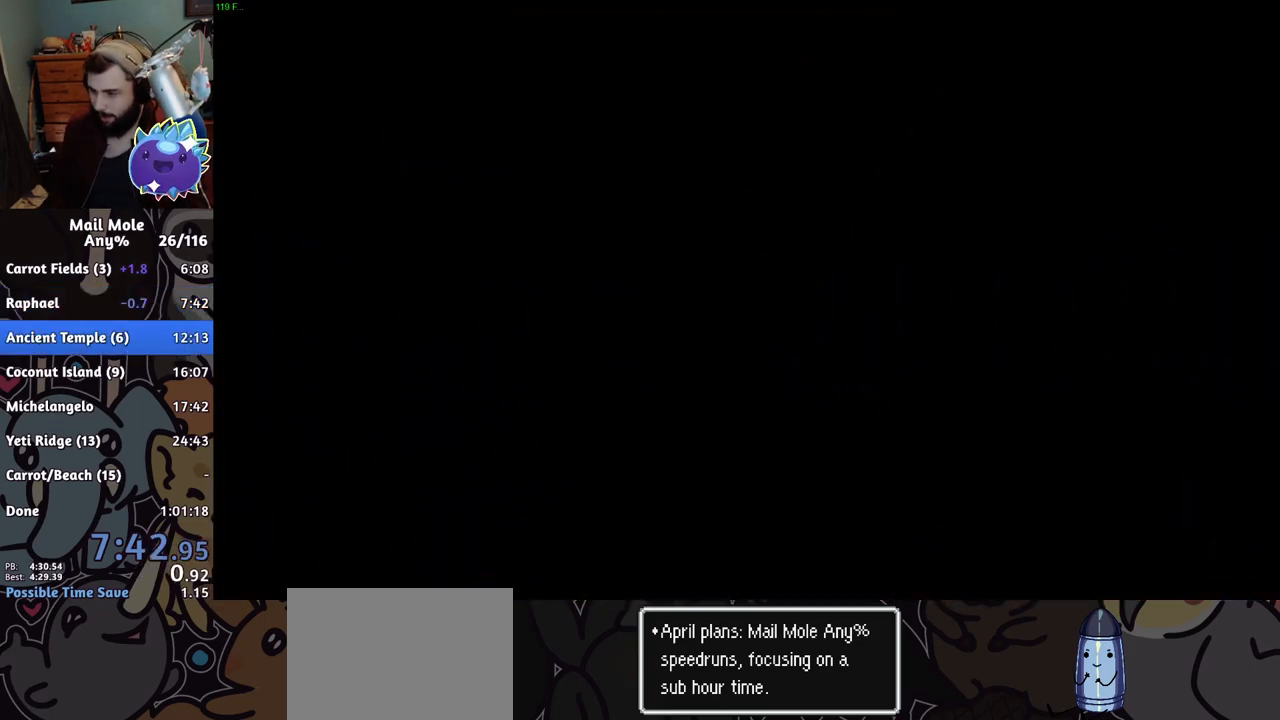
{"buttons": [], "left_stick": "center", "right_stick": "center", "events": [[17, "CROSS", "up"], [201, "CROSS", "down"], [267, "CROSS", "up"], [317, "CROSS", "down"], [367, "CROSS", "up"], [434, "CROSS", "down"], [501, "CROSS", "up"]]}